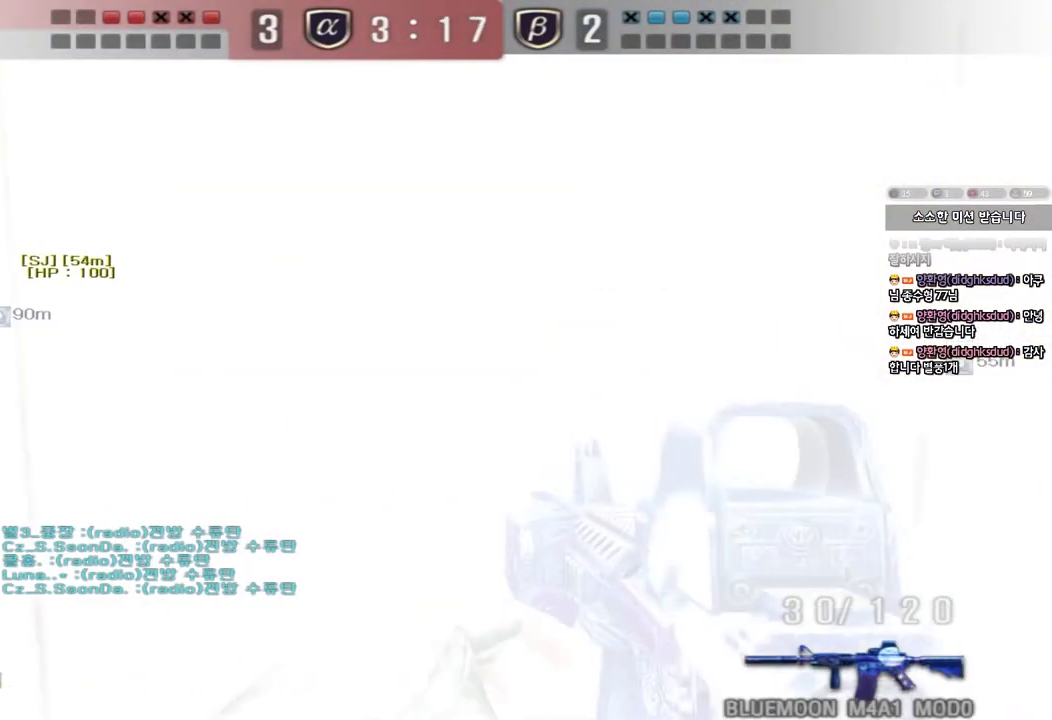
Gameplay with keyboard; each line is a JSON object with the keys held at the frame after it. "events" lists presses ("down") and releases ("up") of "a", "ctrl", "d", "e", "f", "q", "r", "s", "shift", "space", "tab" and "w" between this image and that frame as [ms after this image, input, new state], when the widget could be followed in between. No other keys are recorded. Mouse input is not recorded.
{"keys": ["a", "w"], "events": [[67, "a", "down"], [67, "ctrl", "up"], [67, "w", "down"], [317, "ctrl", "down"], [333, "w", "up"], [350, "a", "up"], [433, "a", "down"], [433, "w", "down"], [450, "ctrl", "up"]]}
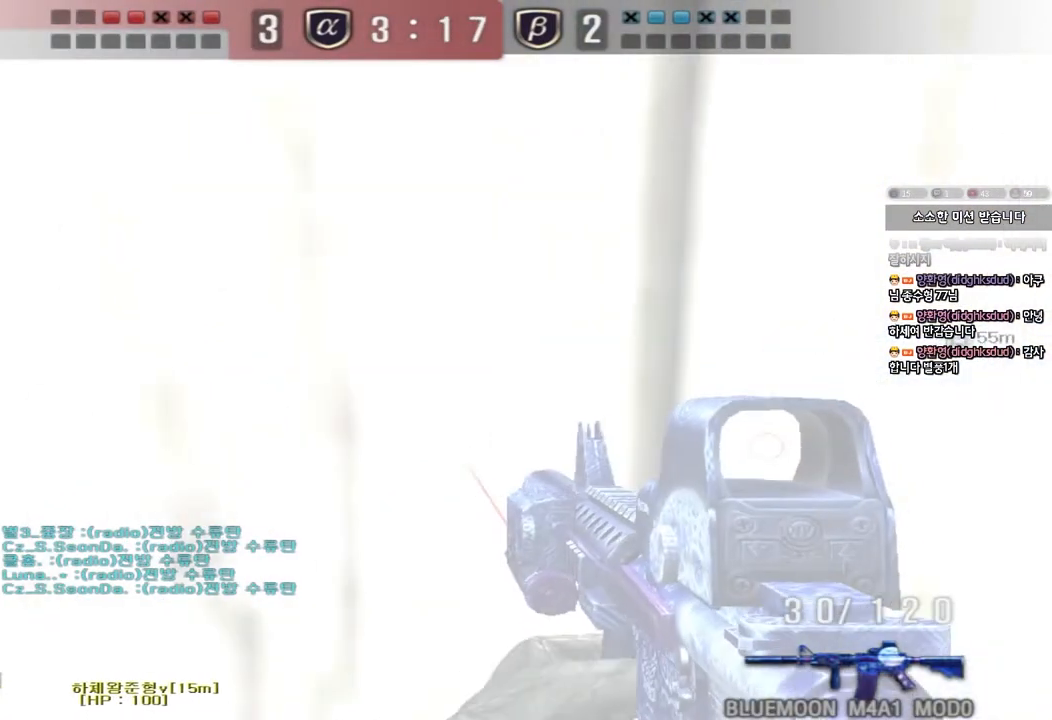
{"keys": ["a", "w"]}
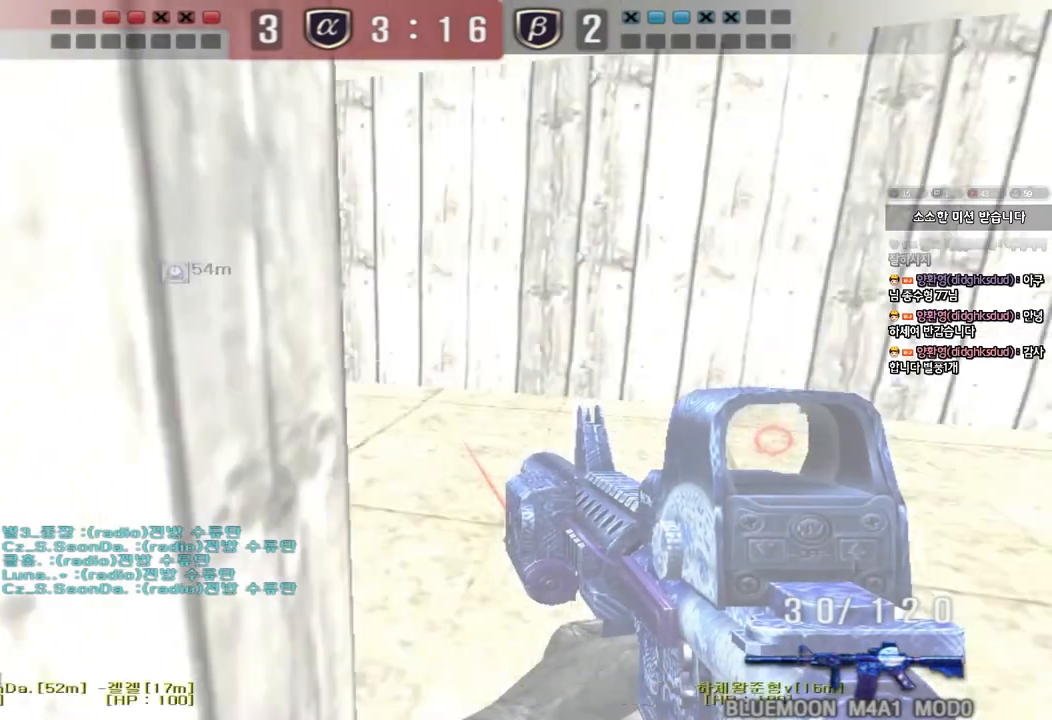
{"keys": ["a", "w"], "events": [[250, "ctrl", "down"], [267, "w", "up"], [283, "a", "up"], [383, "a", "down"], [383, "w", "down"], [400, "ctrl", "up"]]}
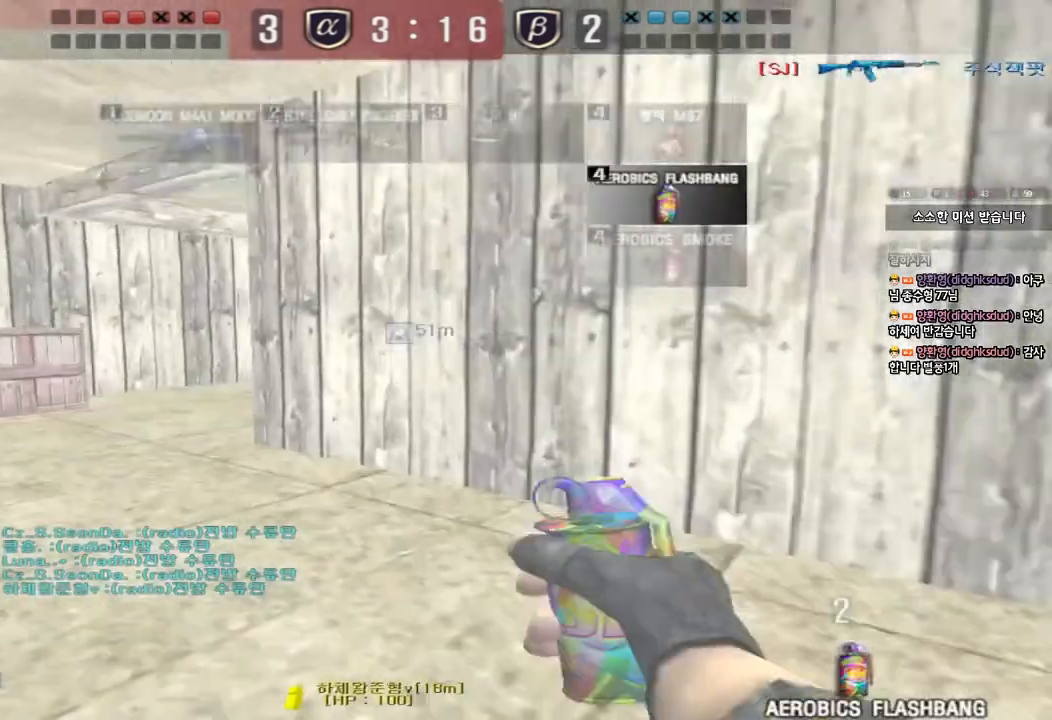
{"keys": ["ctrl"], "events": [[133, "ctrl", "down"], [167, "w", "up"], [183, "a", "up"], [250, "w", "down"], [267, "ctrl", "up"], [283, "a", "down"], [417, "ctrl", "down"], [433, "w", "up"], [450, "a", "up"]]}
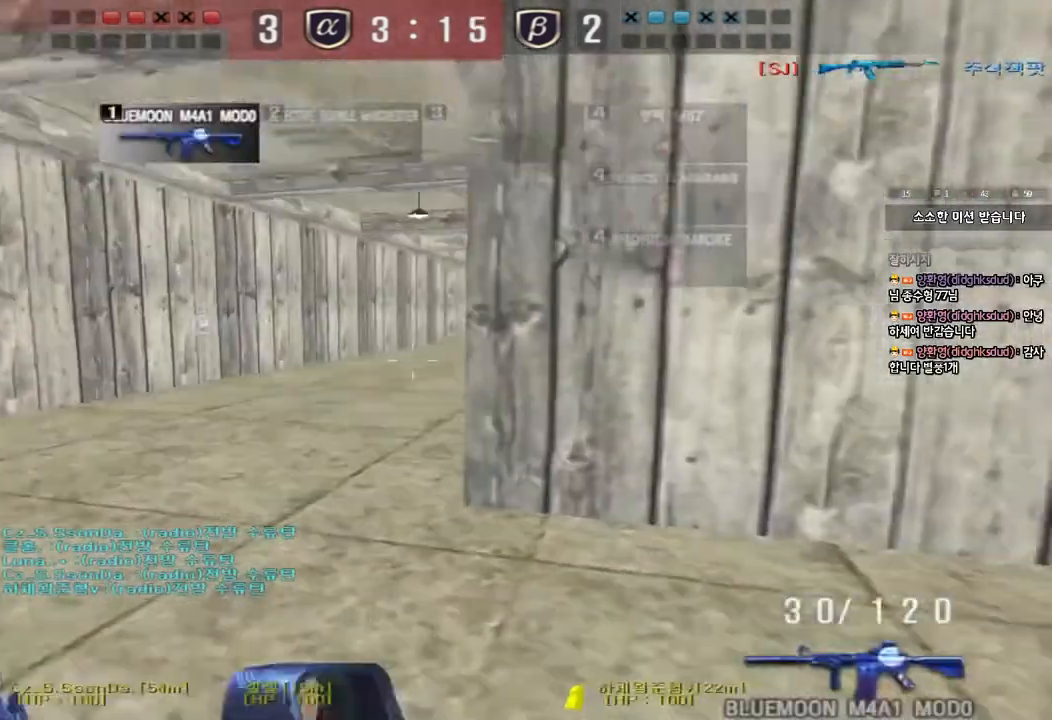
{"keys": ["a", "s", "shift"], "events": [[17, "a", "down"], [17, "w", "down"], [50, "ctrl", "up"], [150, "w", "up"], [167, "a", "up"], [167, "ctrl", "down"], [267, "a", "down"], [267, "s", "down"], [283, "ctrl", "up"], [400, "shift", "down"]]}
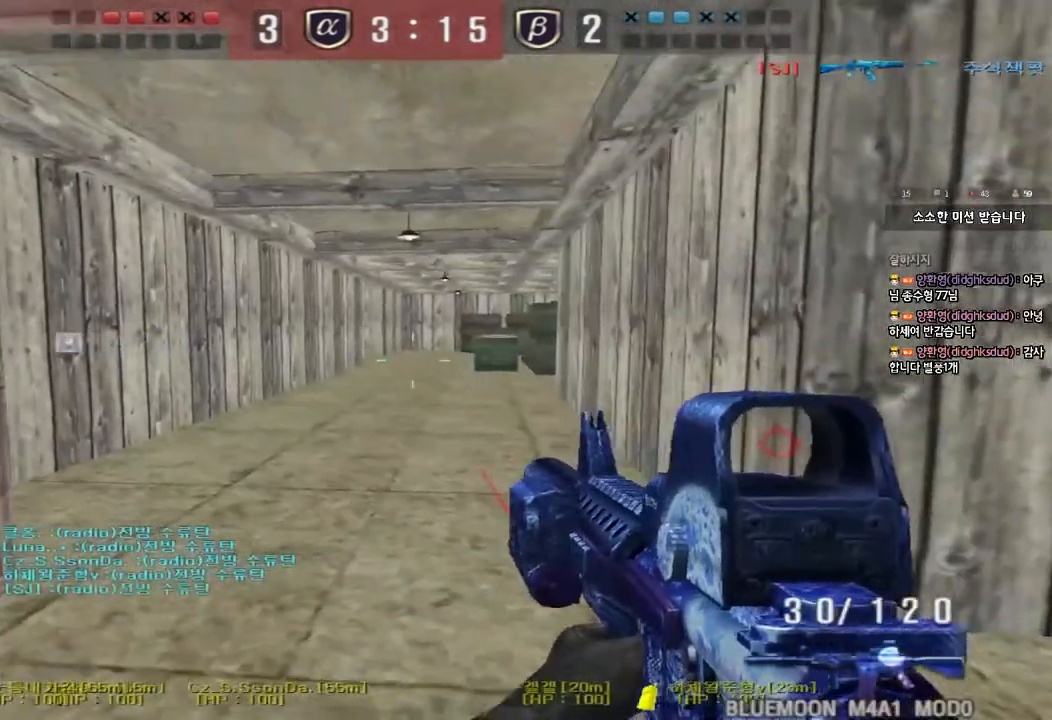
{"keys": ["a", "shift", "w"], "events": [[17, "shift", "up"], [83, "shift", "down"], [250, "s", "up"], [283, "a", "up"], [317, "a", "down"], [367, "w", "down"]]}
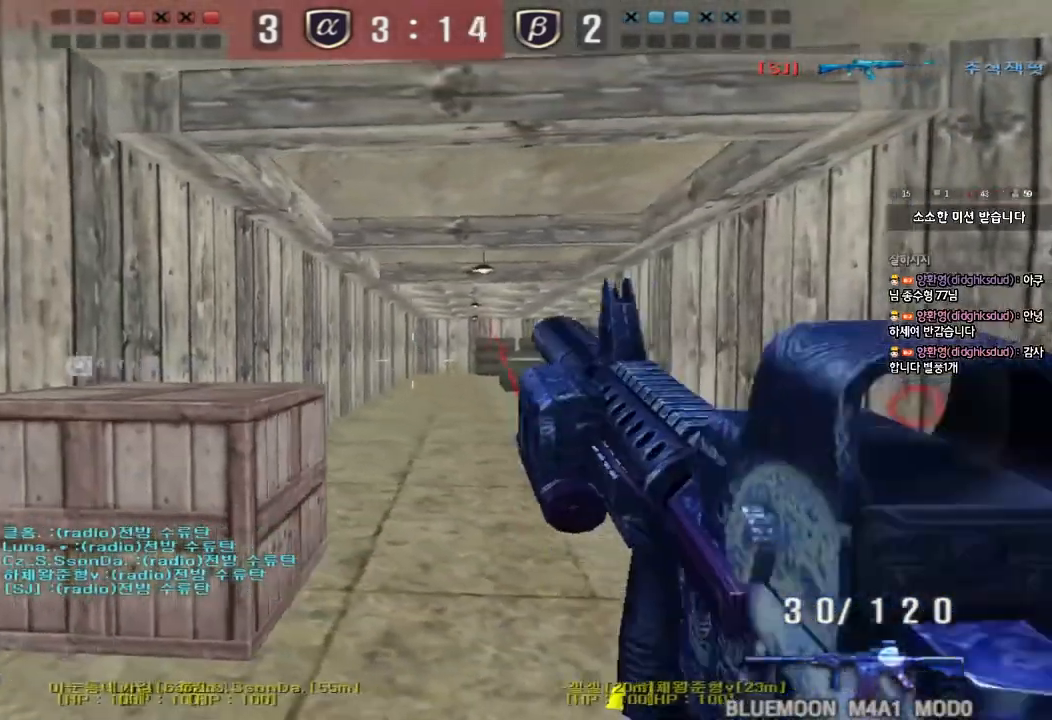
{"keys": ["a", "shift", "w"], "events": []}
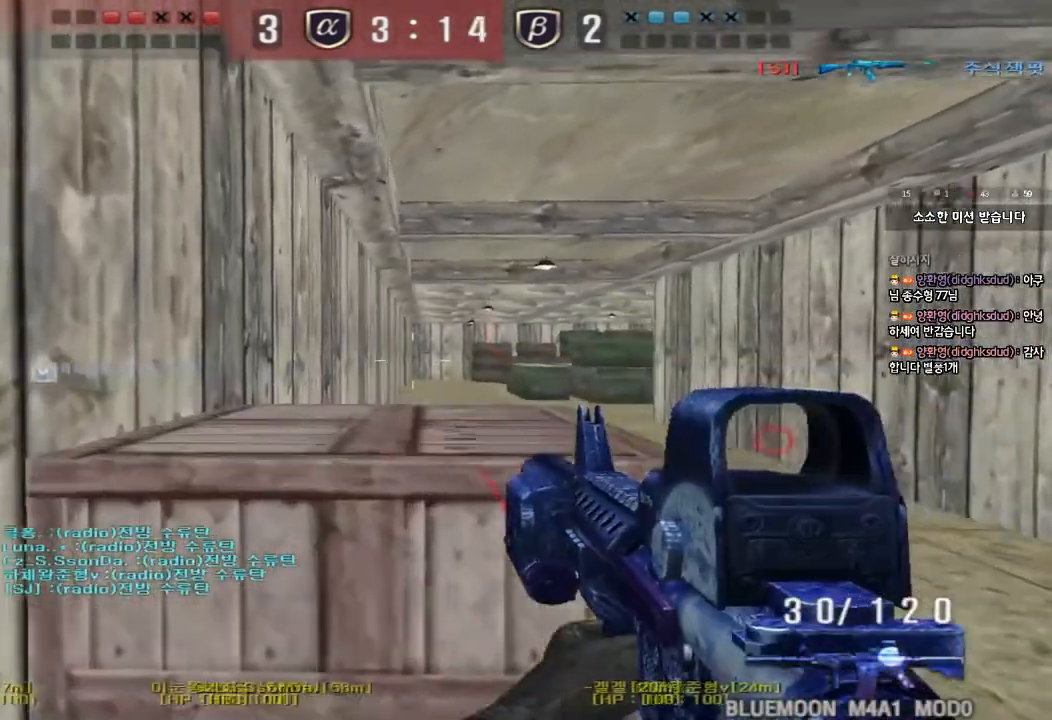
{"keys": ["shift"], "events": [[100, "w", "up"], [117, "a", "up"]]}
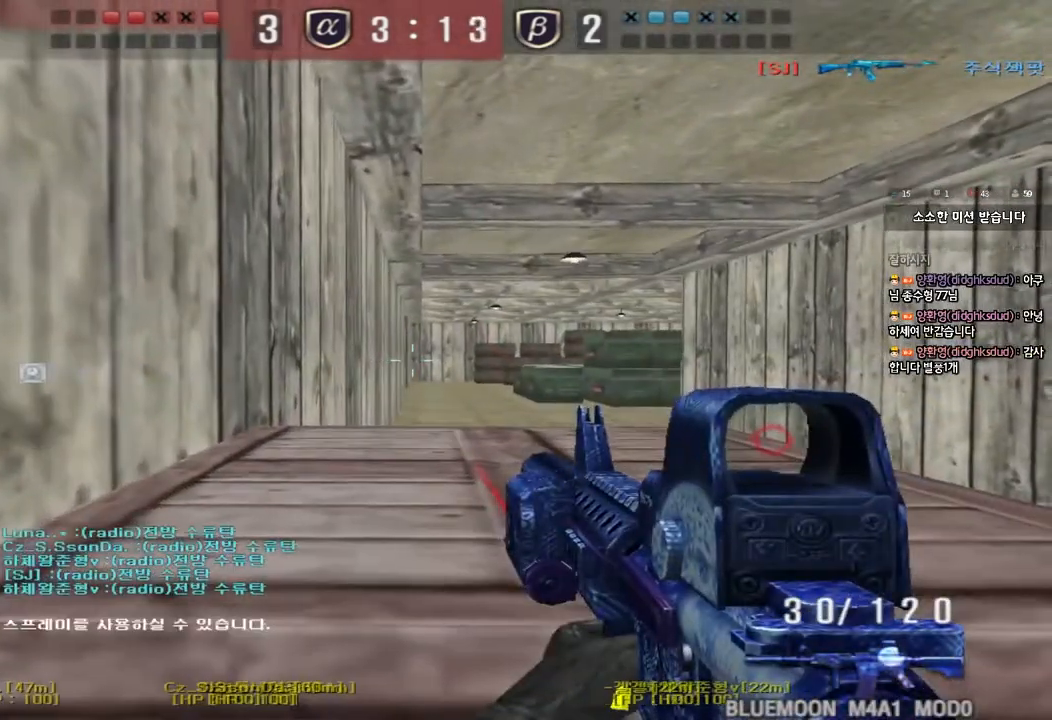
{"keys": ["shift"], "events": []}
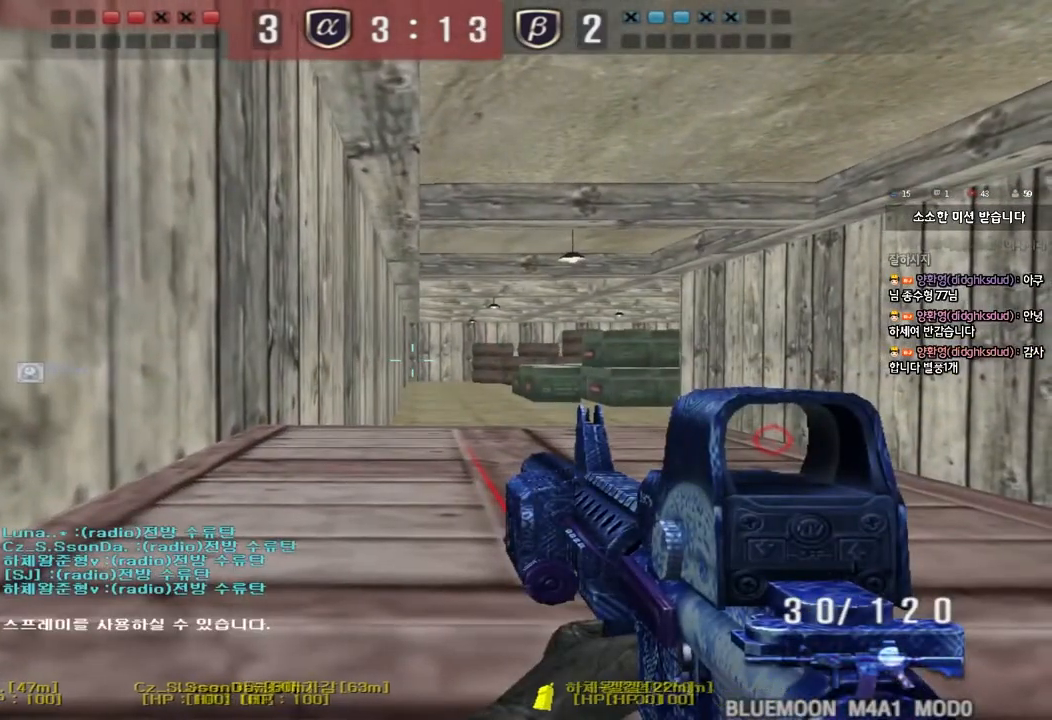
{"keys": ["shift"], "events": []}
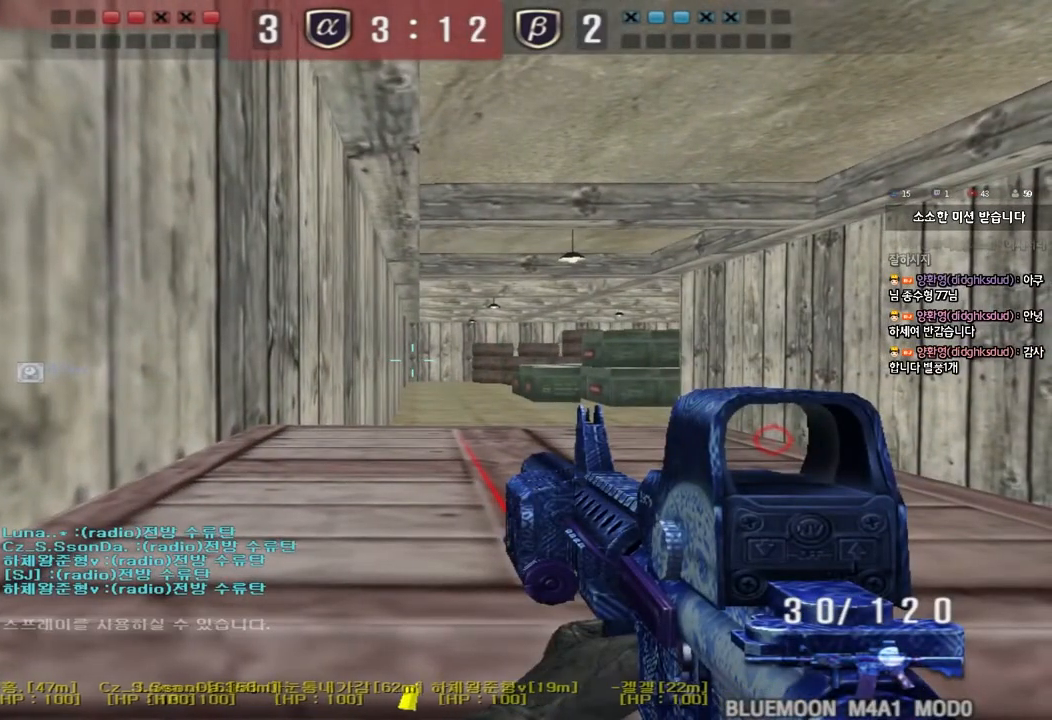
{"keys": ["shift"], "events": []}
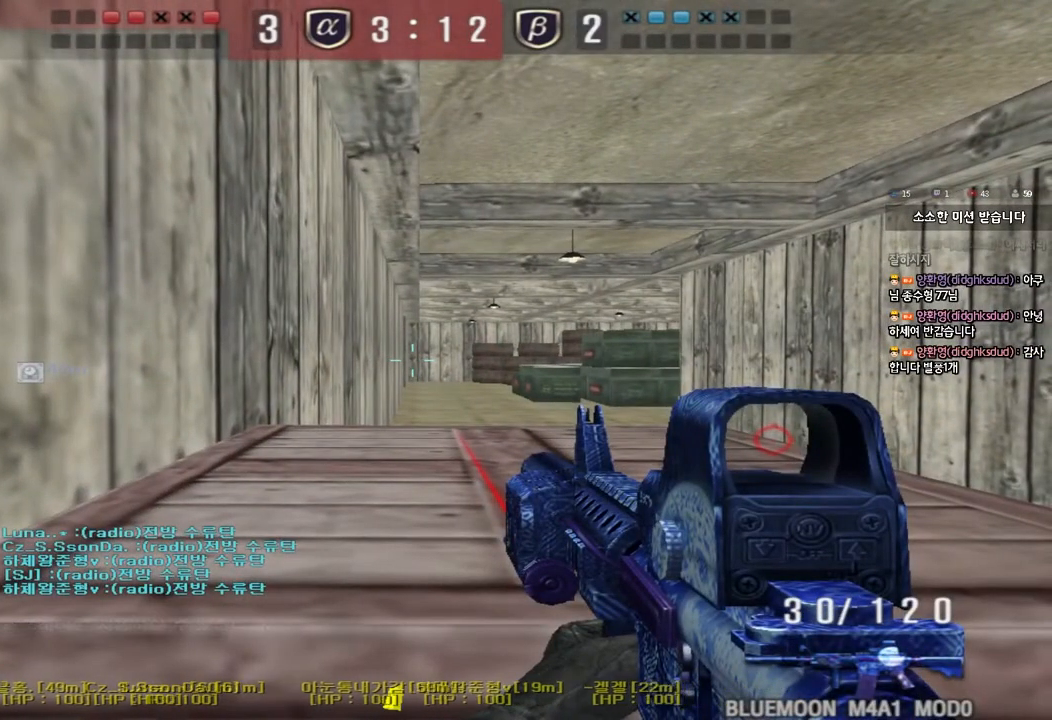
{"keys": ["shift"], "events": []}
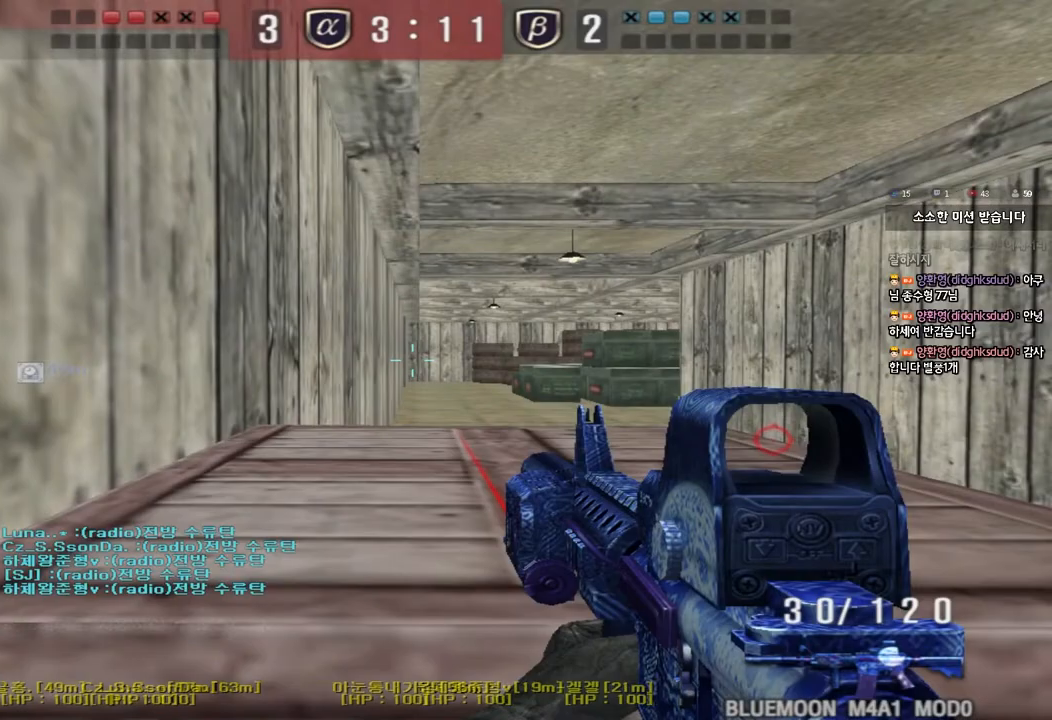
{"keys": ["a", "s", "shift"], "events": [[33, "s", "down"], [183, "a", "down"]]}
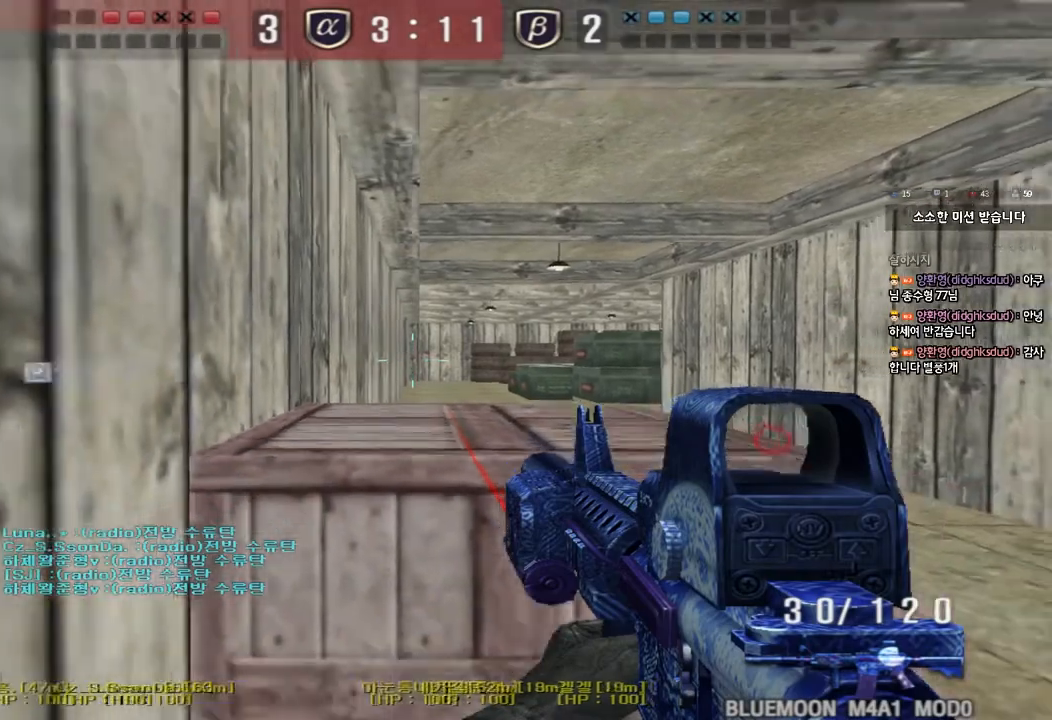
{"keys": ["a", "s", "shift"], "events": []}
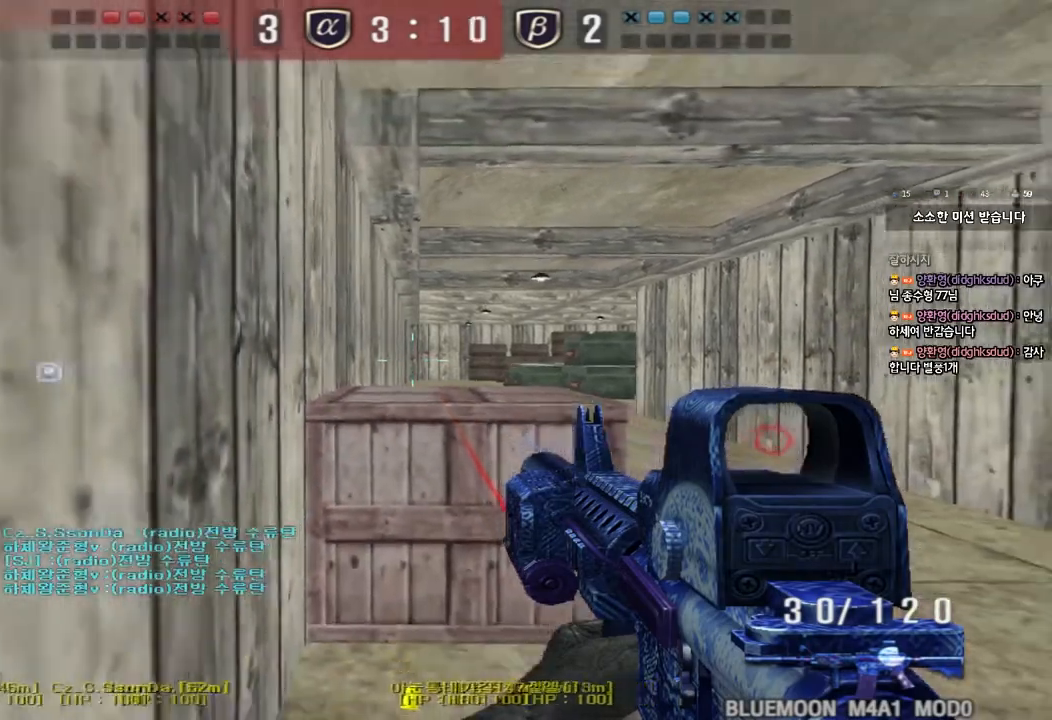
{"keys": ["shift"], "events": [[33, "a", "up"], [33, "s", "up"]]}
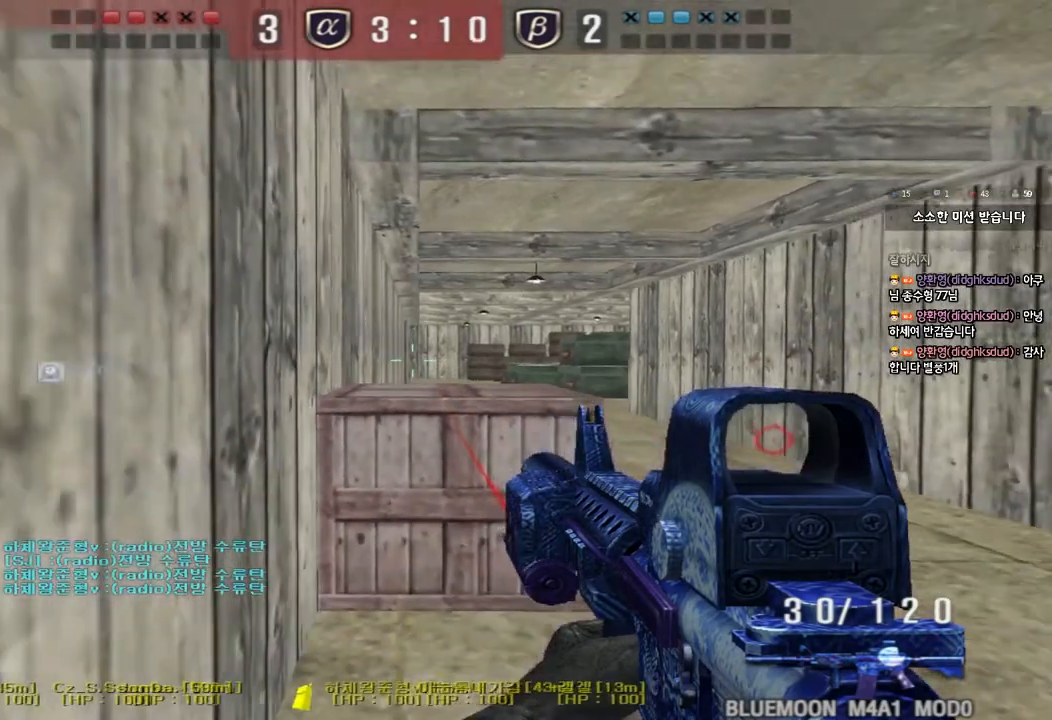
{"keys": ["ctrl", "d", "w"], "events": [[350, "shift", "up"], [367, "w", "down"], [383, "d", "down"], [450, "ctrl", "down"]]}
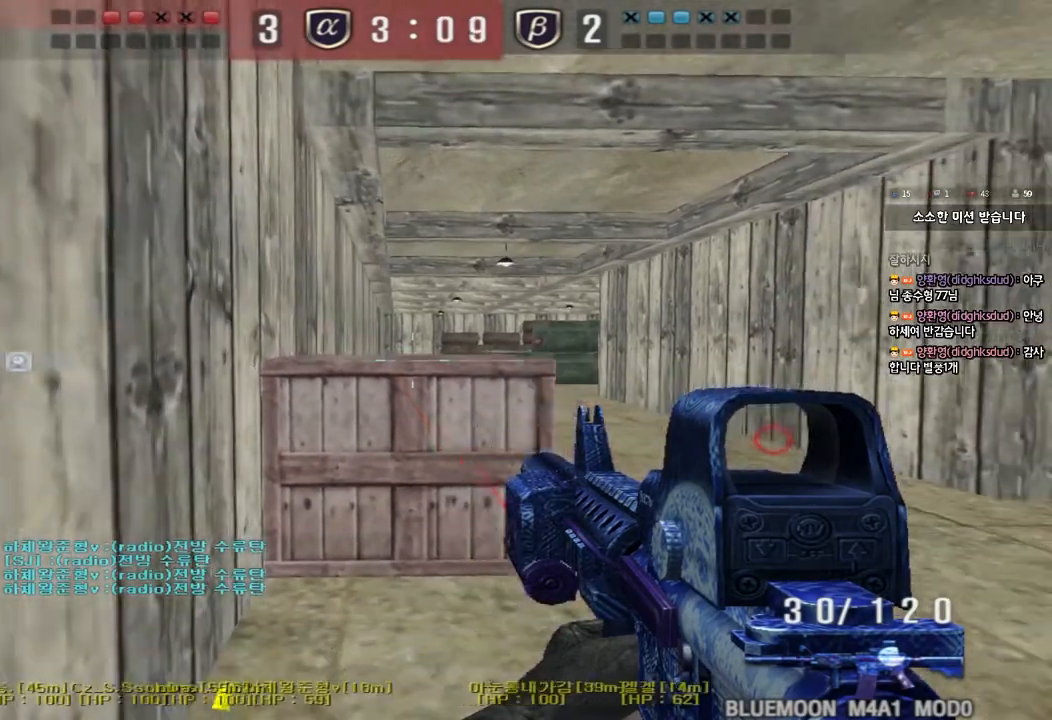
{"keys": ["d", "w"], "events": [[33, "ctrl", "up"], [267, "ctrl", "down"], [283, "d", "up"], [283, "w", "up"], [367, "d", "down"], [367, "w", "down"], [383, "ctrl", "up"]]}
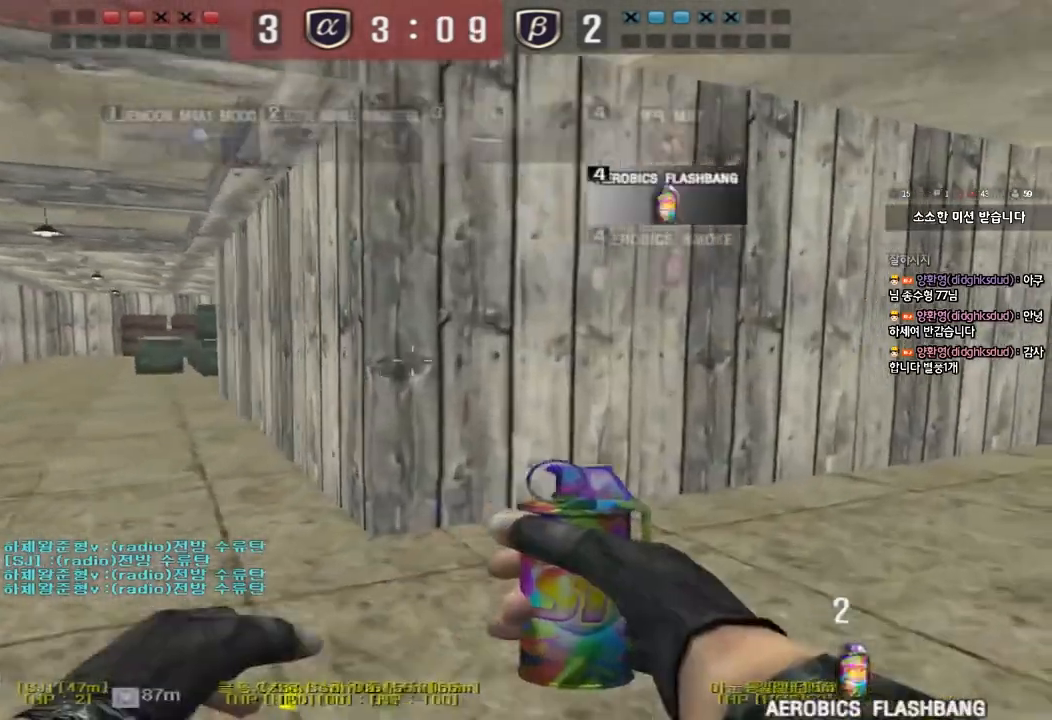
{"keys": ["a", "w"], "events": [[83, "ctrl", "down"], [83, "d", "up"], [100, "w", "up"], [167, "ctrl", "up"], [167, "w", "down"], [250, "a", "down"]]}
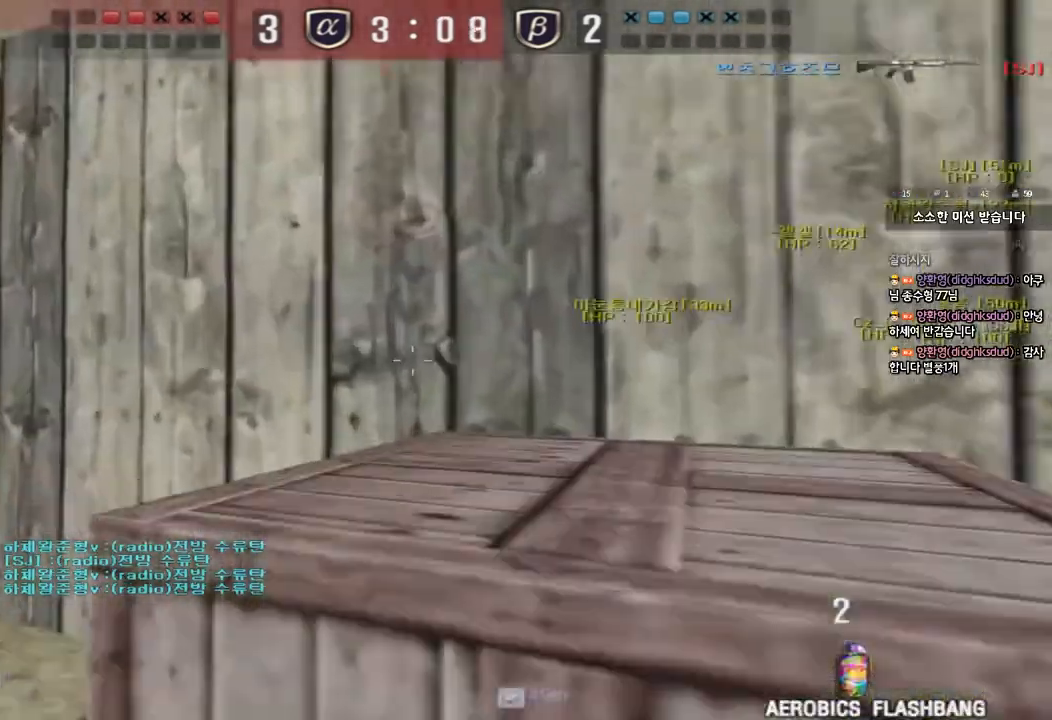
{"keys": ["a", "w"], "events": [[100, "ctrl", "down"], [117, "w", "up"], [133, "a", "up"], [233, "a", "down"], [233, "ctrl", "up"], [233, "w", "down"]]}
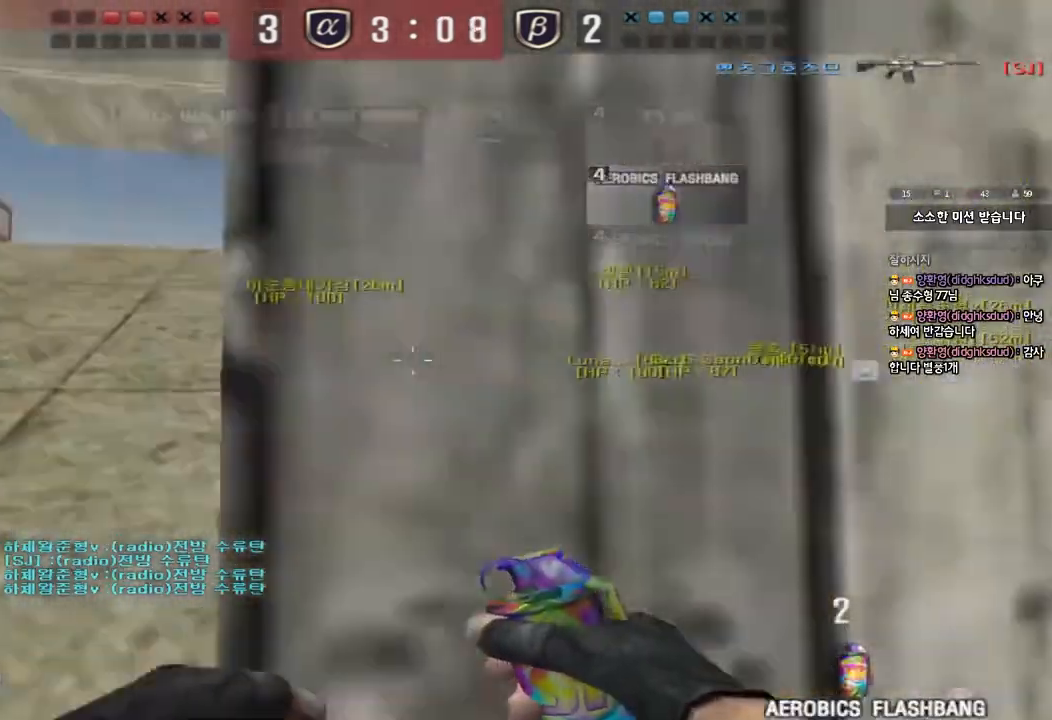
{"keys": ["a", "w"], "events": []}
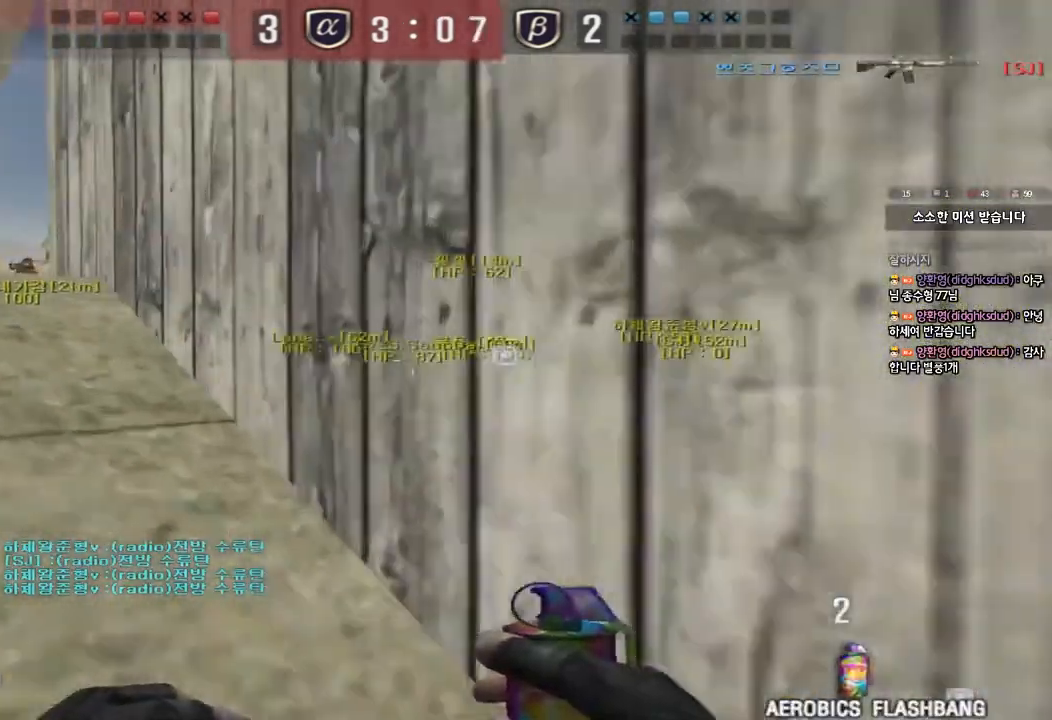
{"keys": ["a", "w"], "events": []}
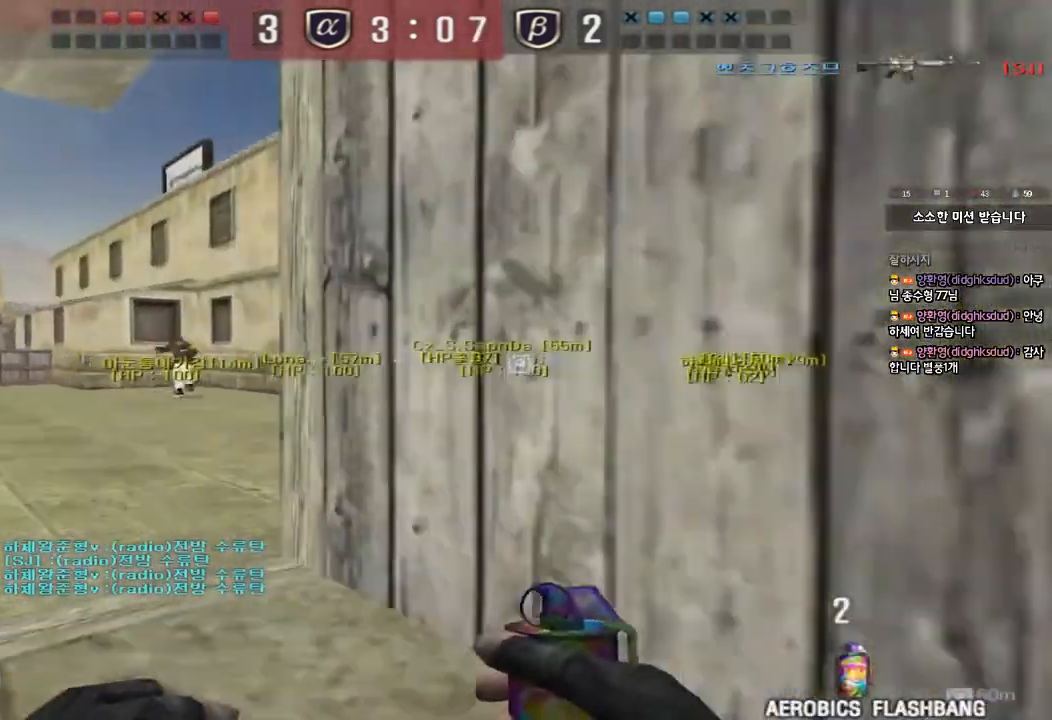
{"keys": ["a", "w"], "events": []}
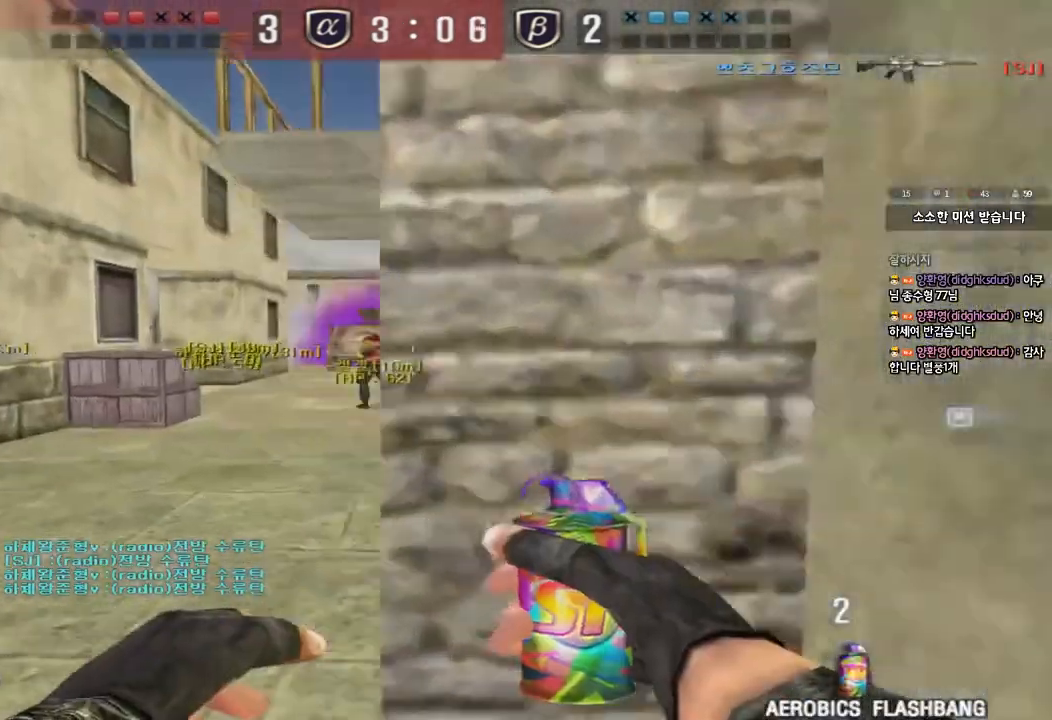
{"keys": ["a", "w"]}
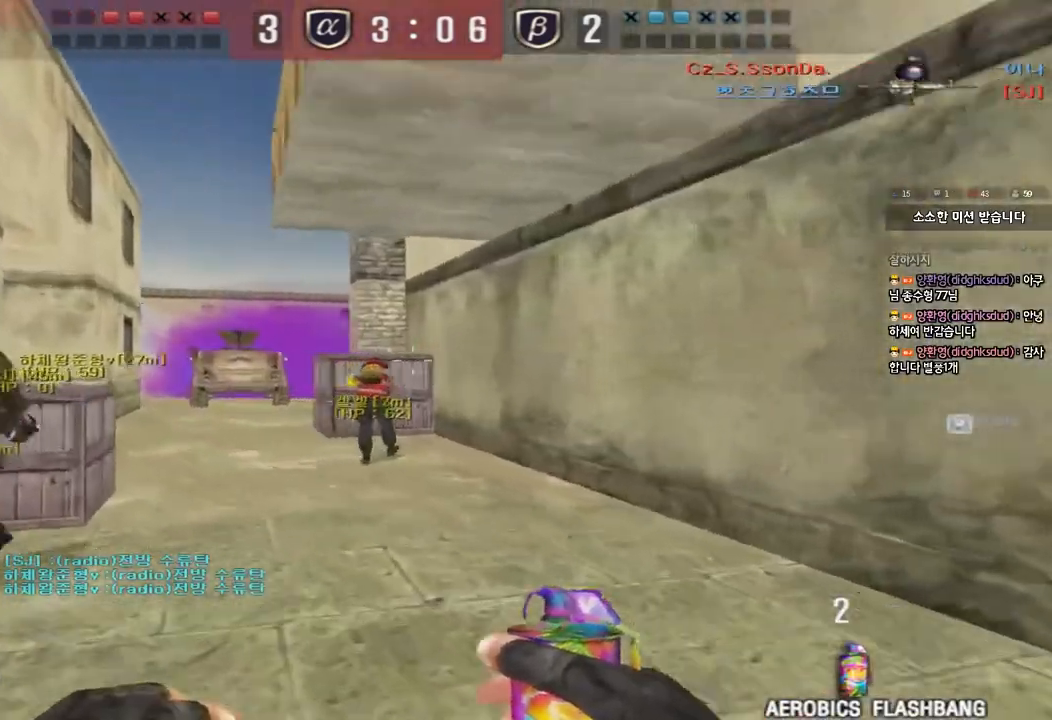
{"keys": ["a", "w"], "events": []}
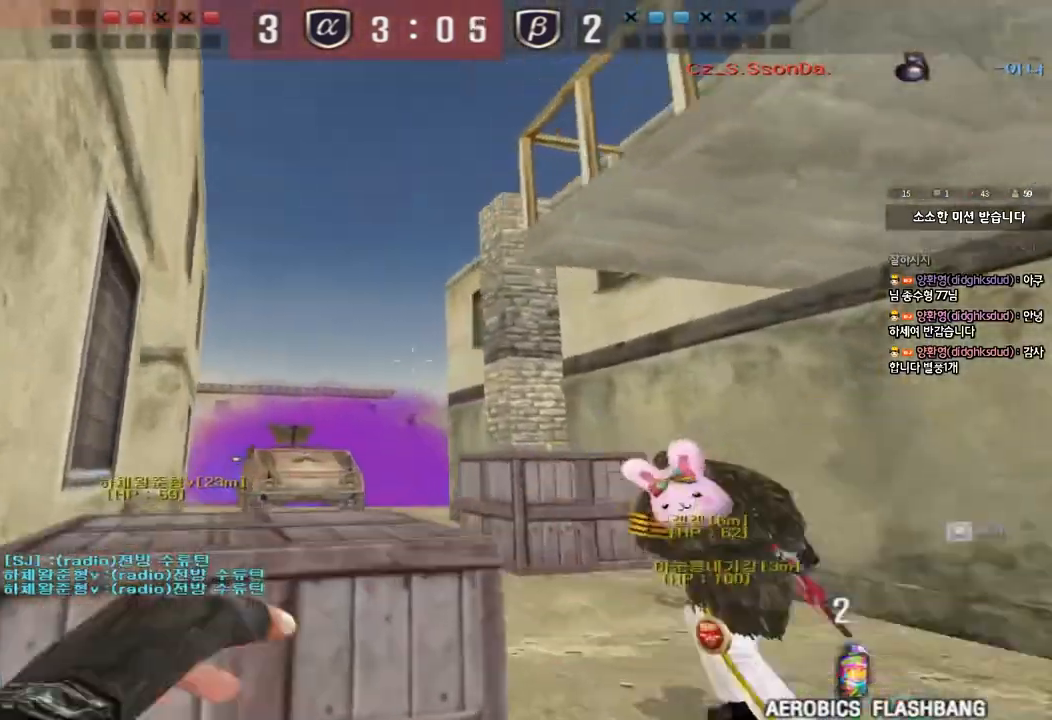
{"keys": ["a", "ctrl", "w"], "events": [[300, "ctrl", "down"], [300, "w", "up"], [333, "a", "up"], [417, "a", "down"], [450, "w", "down"]]}
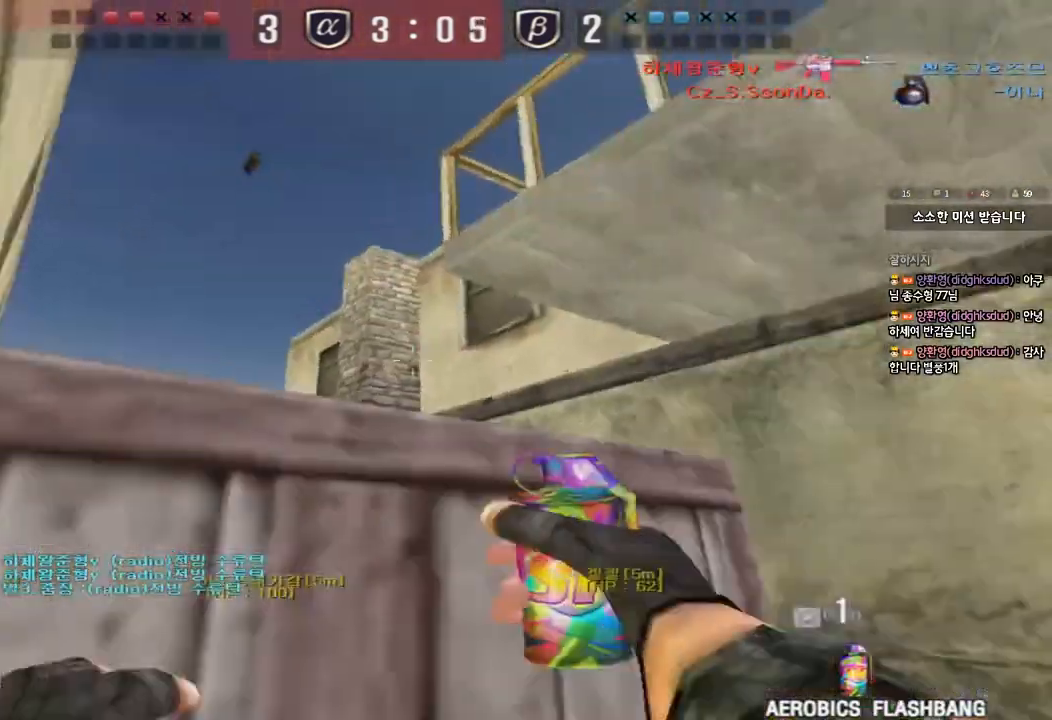
{"keys": ["a"], "events": [[33, "w", "up"], [200, "ctrl", "up"]]}